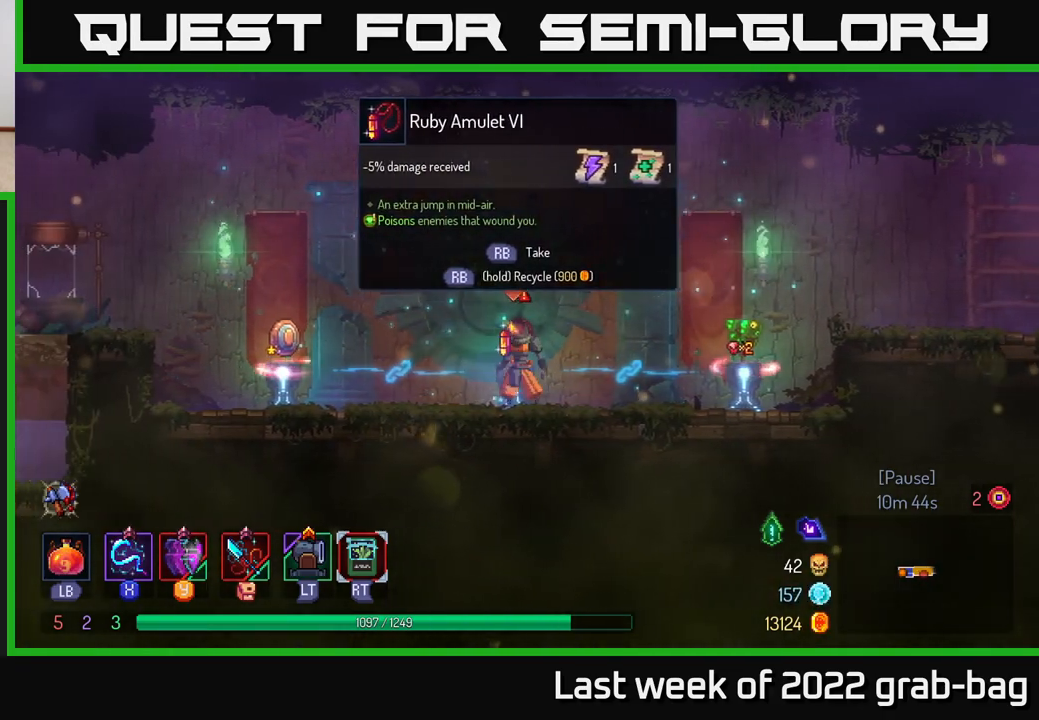
Gameplay with a controller (Xbox layout); each line is a JSON object with the inputs held at the frame after it. "events" lists button and stick changes between this image and that frame as [ms after this image, input, new state], when the widget could be followed in between.
{"buttons": [], "left_stick": "center", "right_stick": "center", "events": [[17, "left_stick", "center"]]}
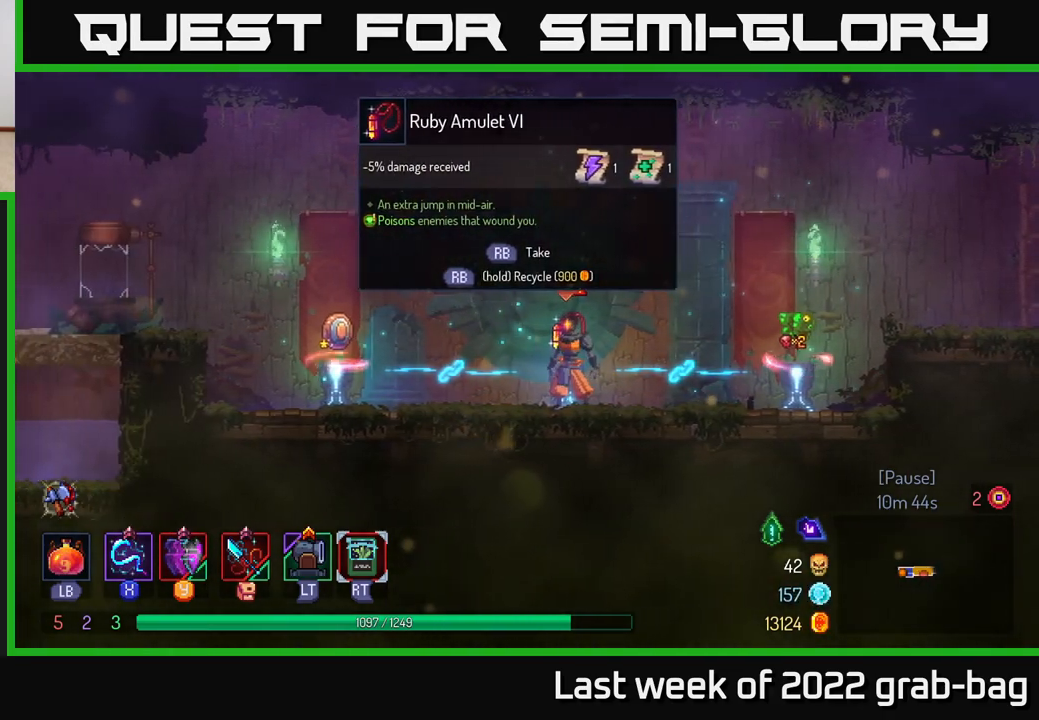
{"buttons": [], "left_stick": "center", "right_stick": "center", "events": []}
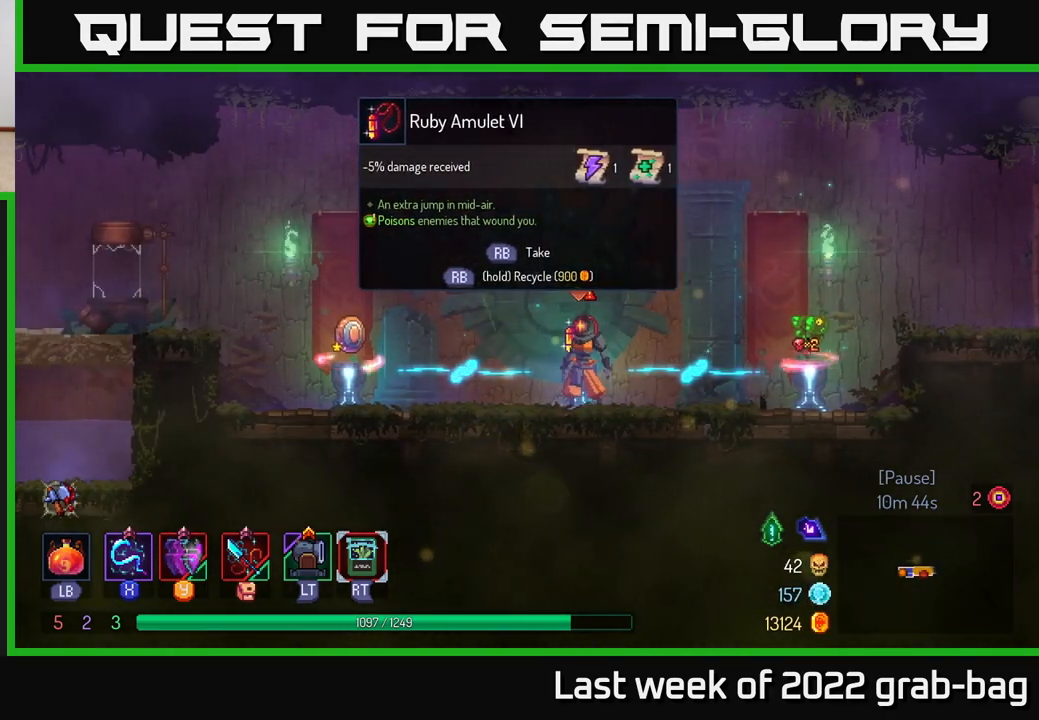
{"buttons": [], "left_stick": "center", "right_stick": "center", "events": []}
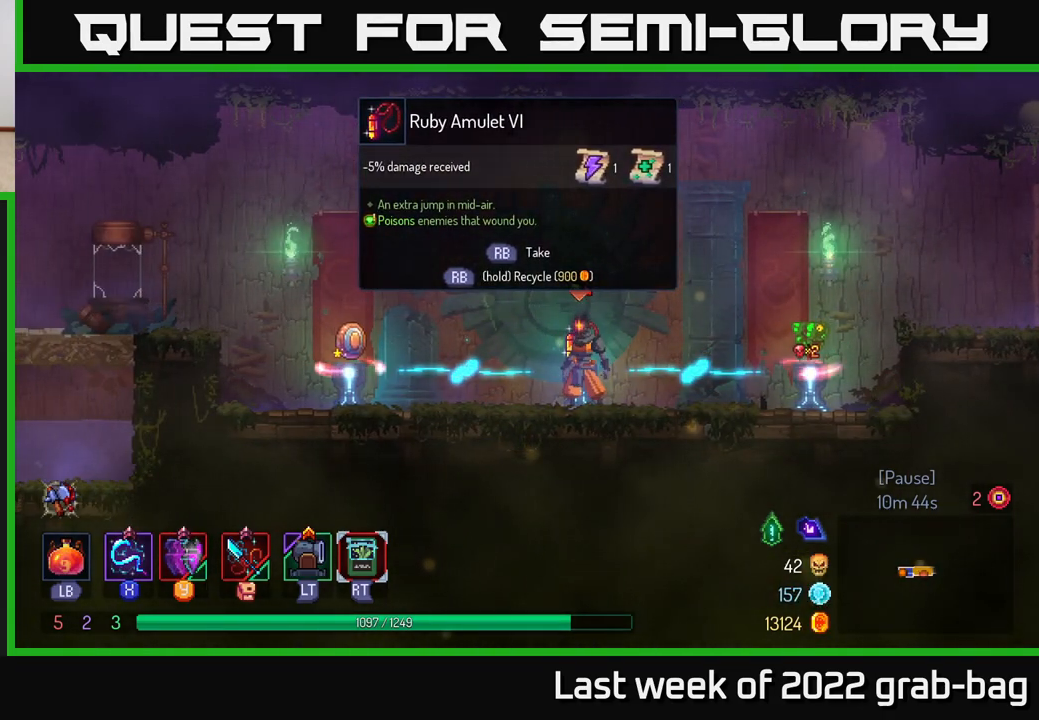
{"buttons": [], "left_stick": "right", "right_stick": "center", "events": [[183, "left_stick", "right"]]}
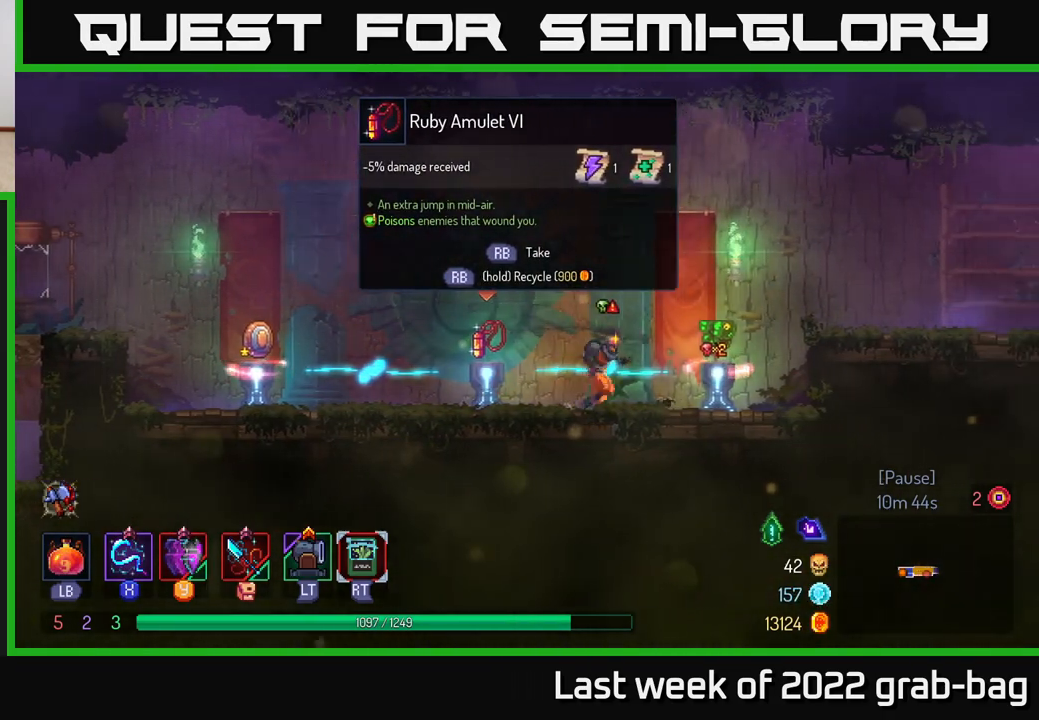
{"buttons": [], "left_stick": "left", "right_stick": "center", "events": [[300, "left_stick", "left"]]}
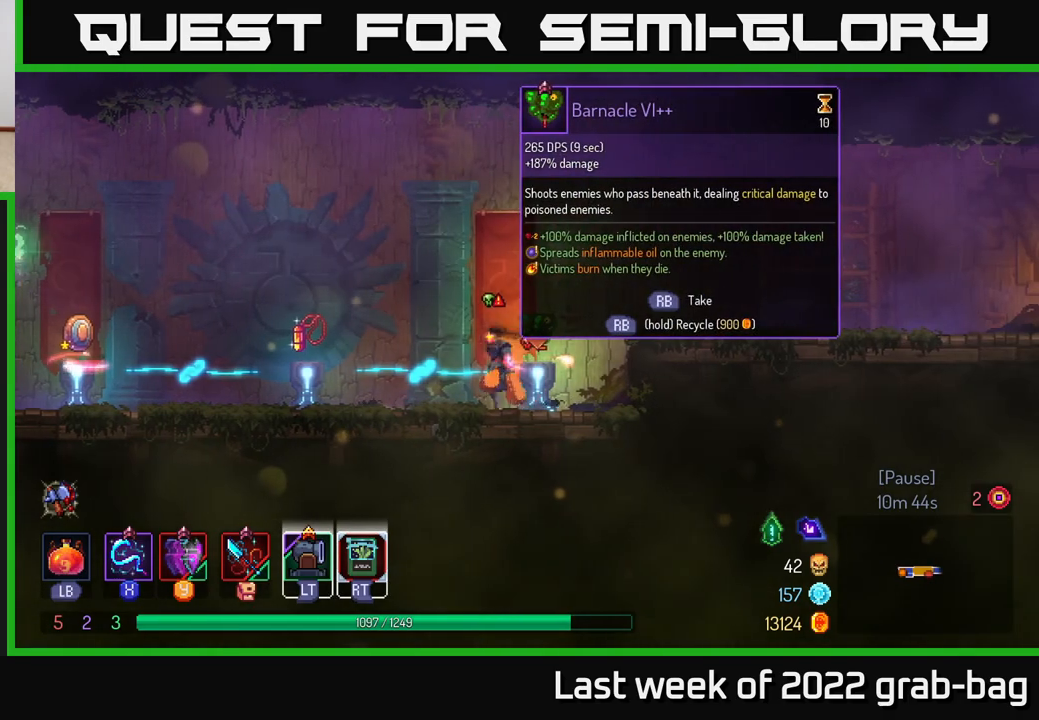
{"buttons": [], "left_stick": "center", "right_stick": "center", "events": [[500, "left_stick", "center"]]}
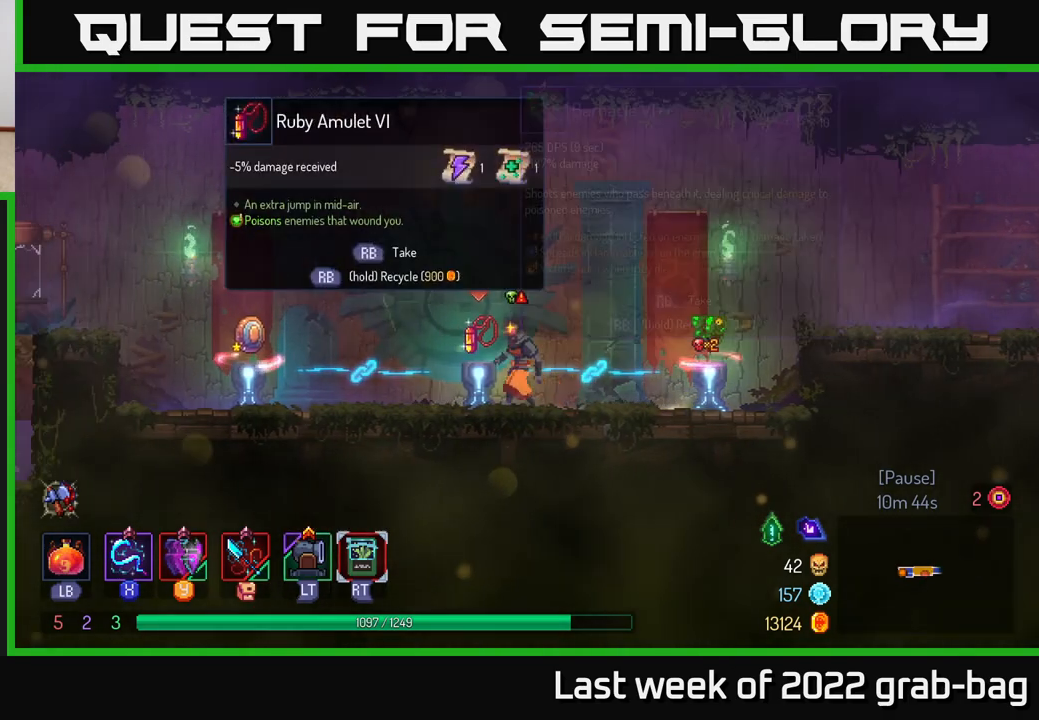
{"buttons": [], "left_stick": "center", "right_stick": "center", "events": [[33, "R1", "down"], [133, "R1", "up"]]}
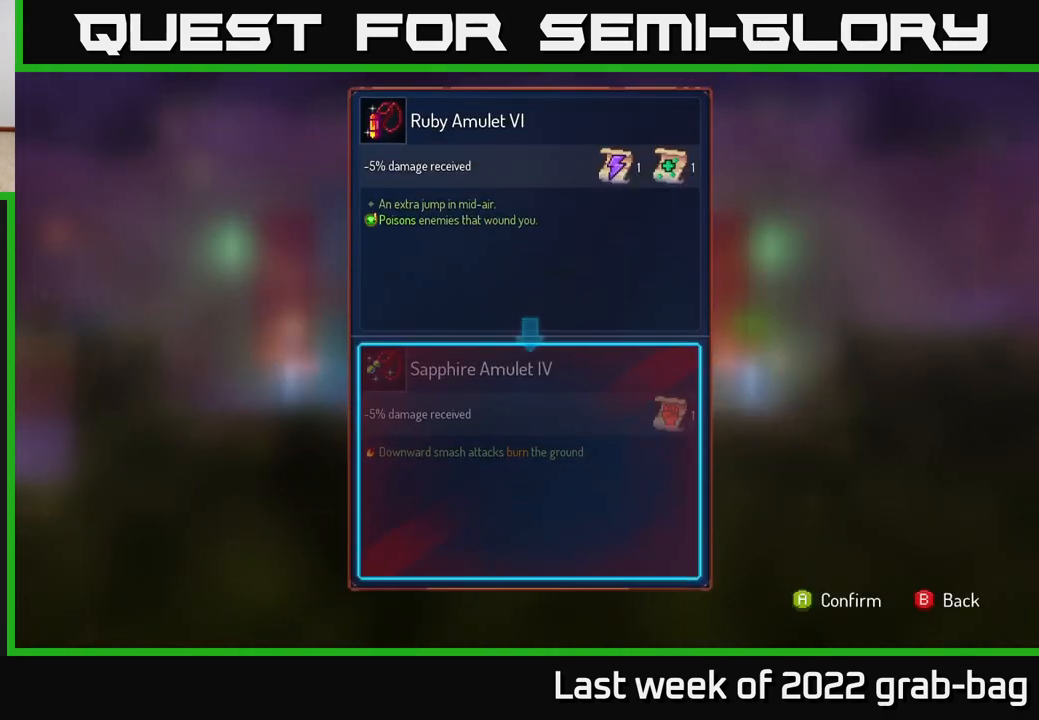
{"buttons": [], "left_stick": "center", "right_stick": "center", "events": []}
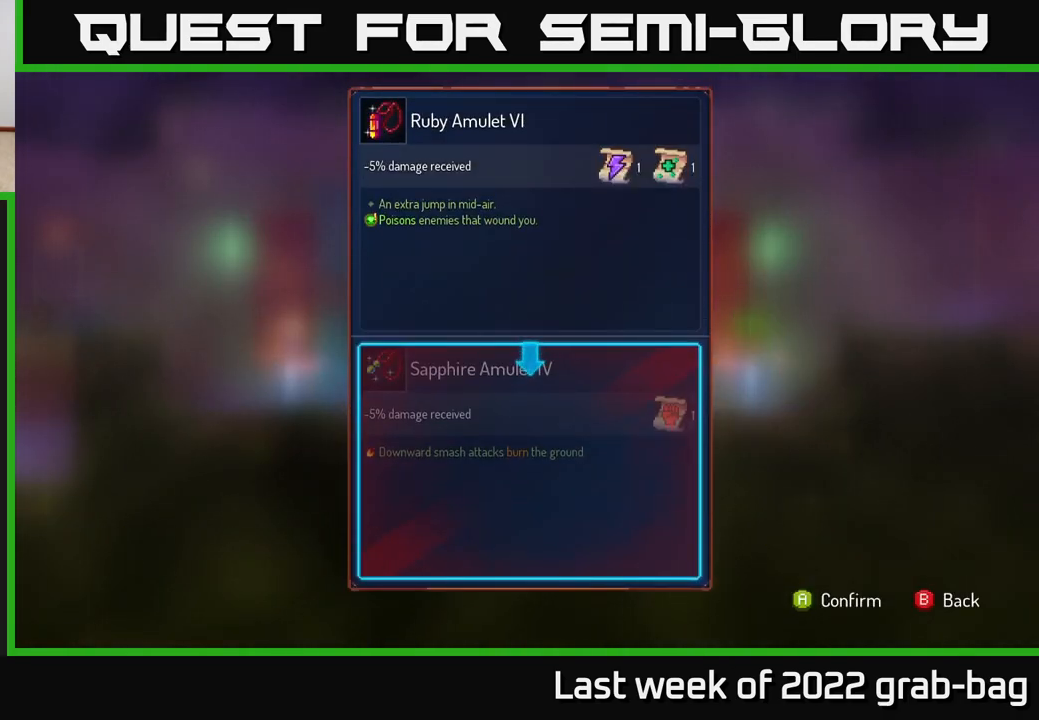
{"buttons": [], "left_stick": "center", "right_stick": "center", "events": []}
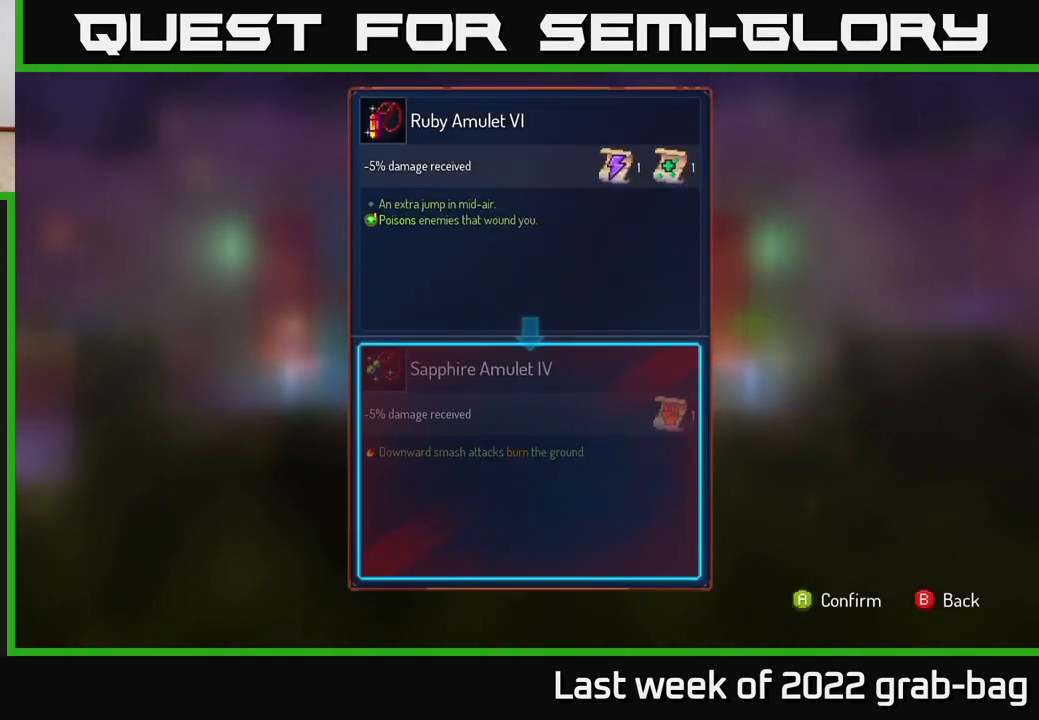
{"buttons": [], "left_stick": "center", "right_stick": "center", "events": []}
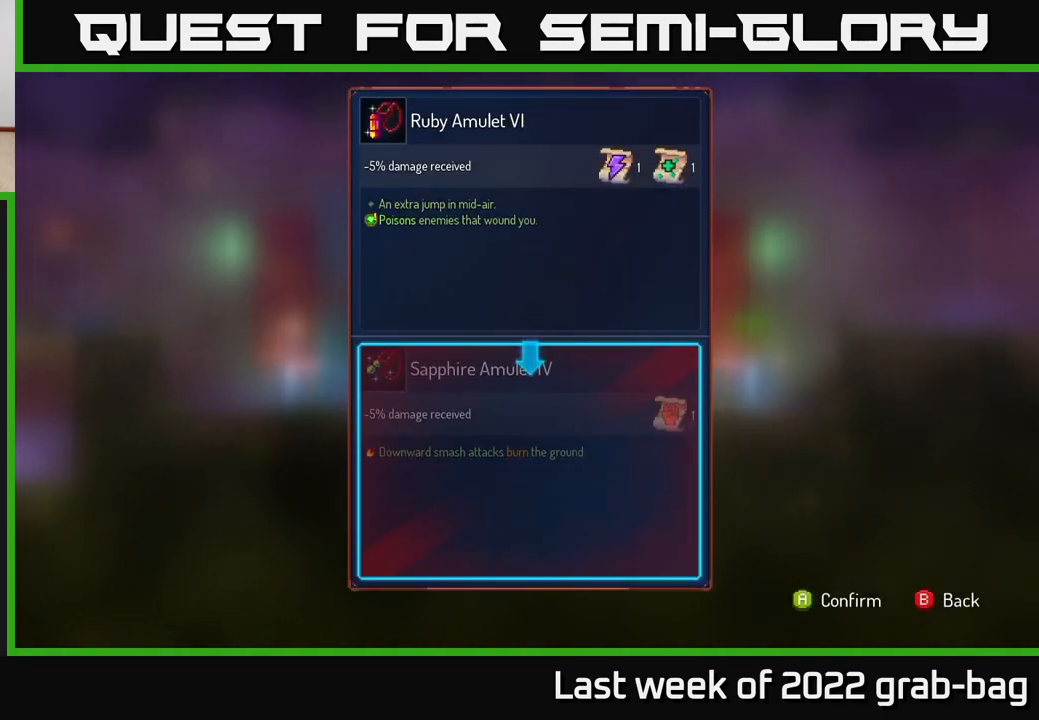
{"buttons": [], "left_stick": "center", "right_stick": "center", "events": []}
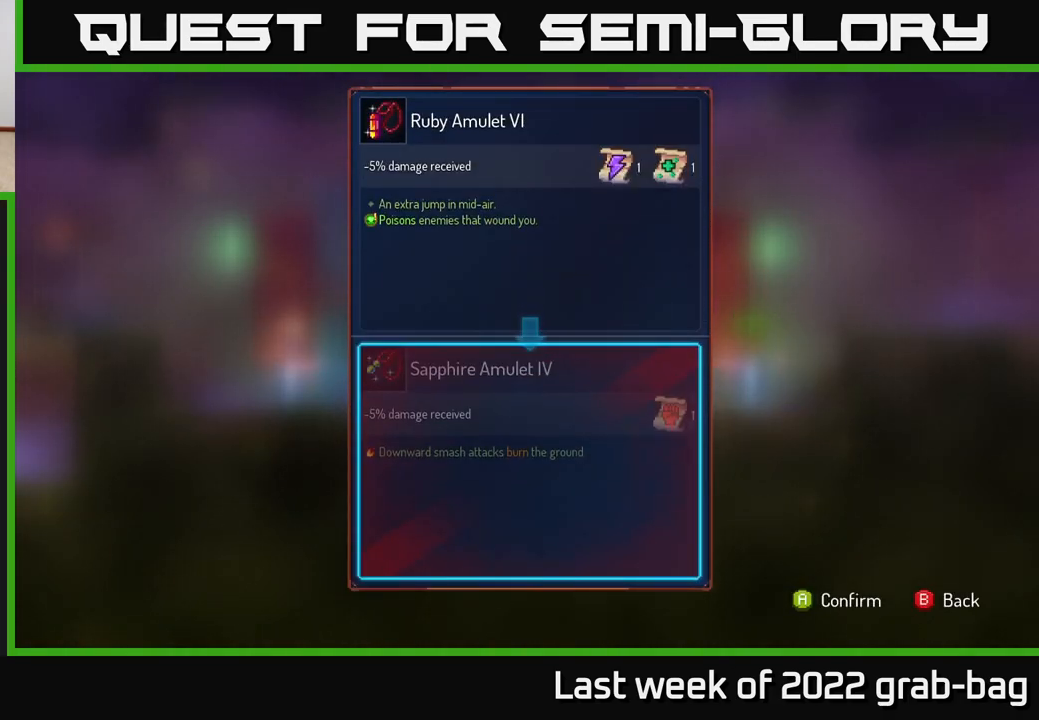
{"buttons": [], "left_stick": "center", "right_stick": "center", "events": []}
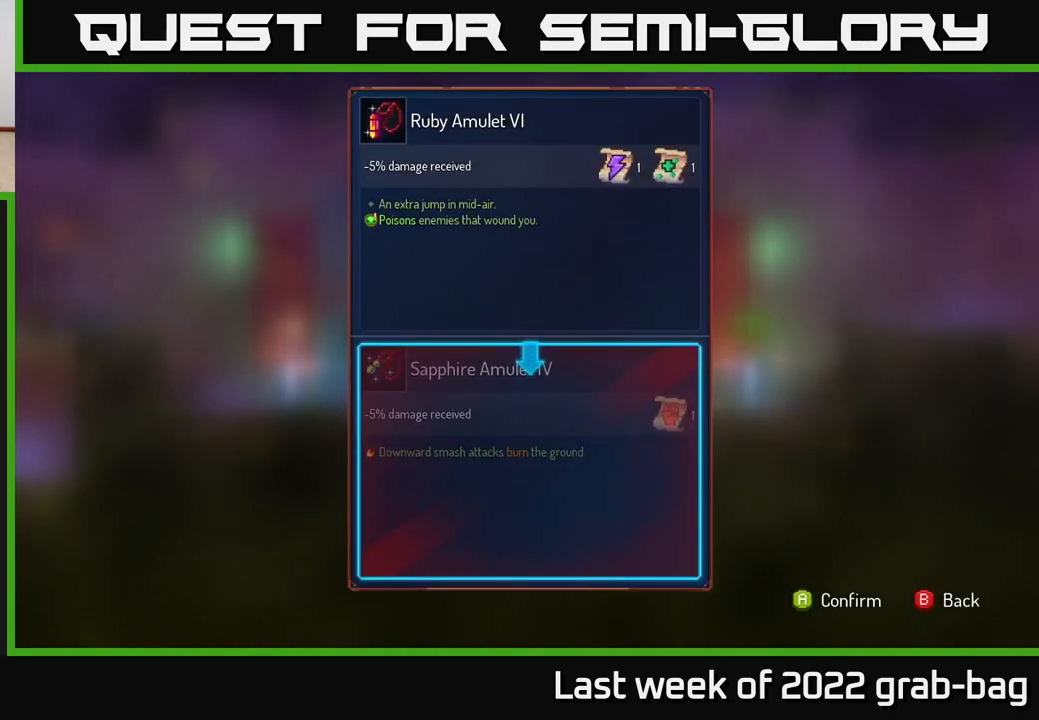
{"buttons": [], "left_stick": "center", "right_stick": "center", "events": []}
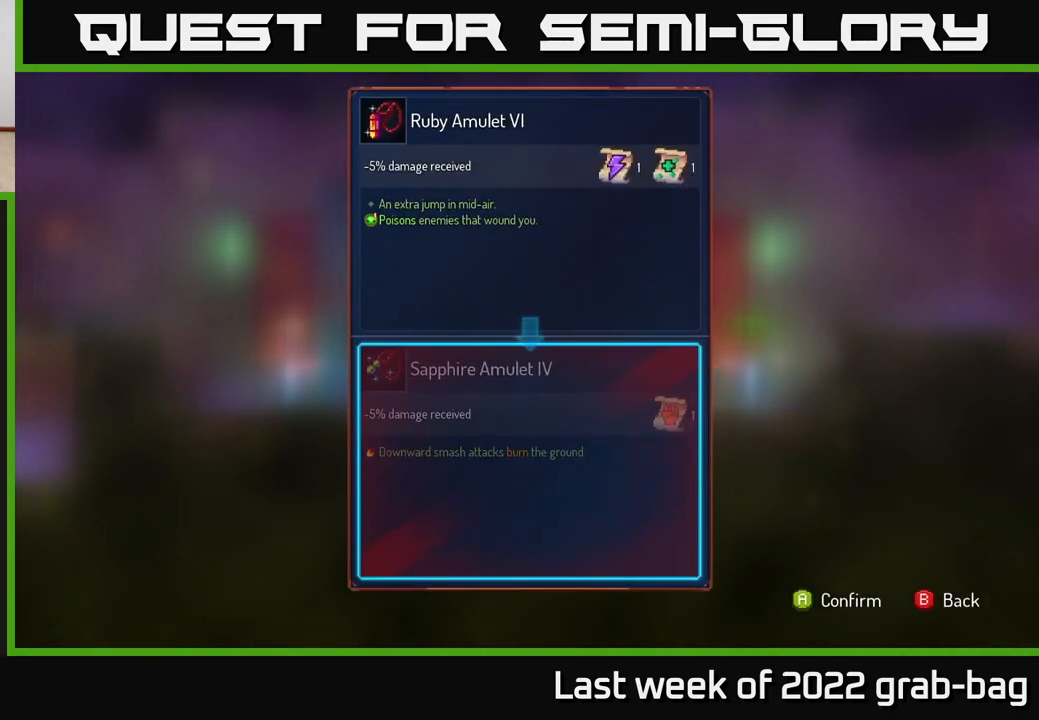
{"buttons": [], "left_stick": "center", "right_stick": "center", "events": []}
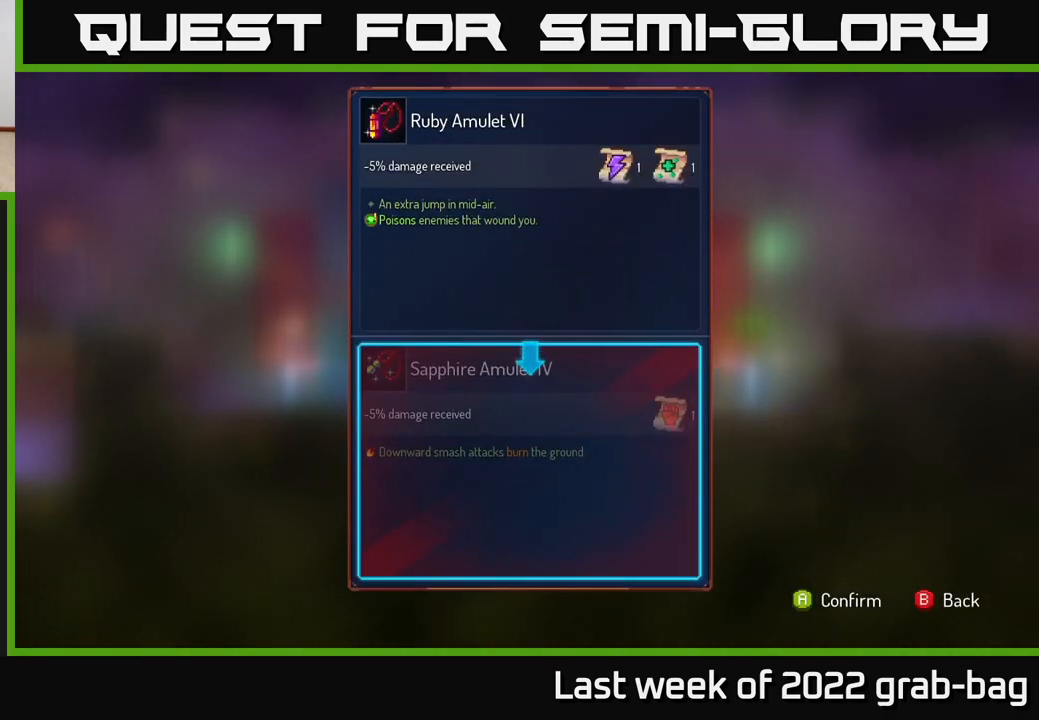
{"buttons": [], "left_stick": "left", "right_stick": "center", "events": [[250, "A", "down"], [300, "A", "up"], [350, "left_stick", "left"]]}
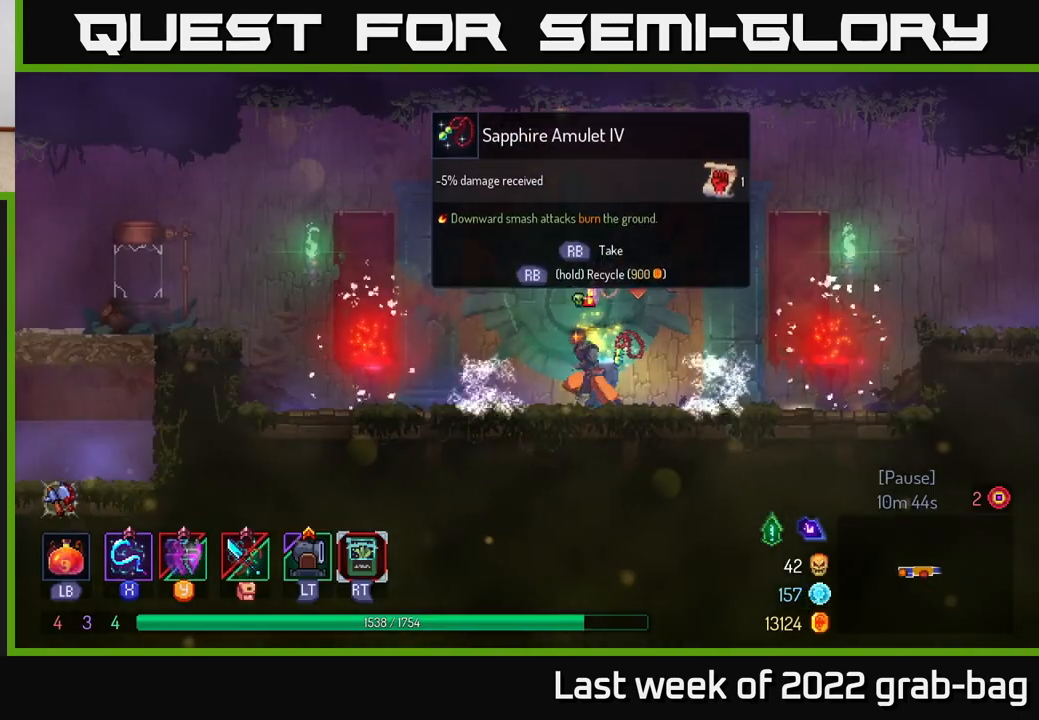
{"buttons": [], "left_stick": "left", "right_stick": "center", "events": []}
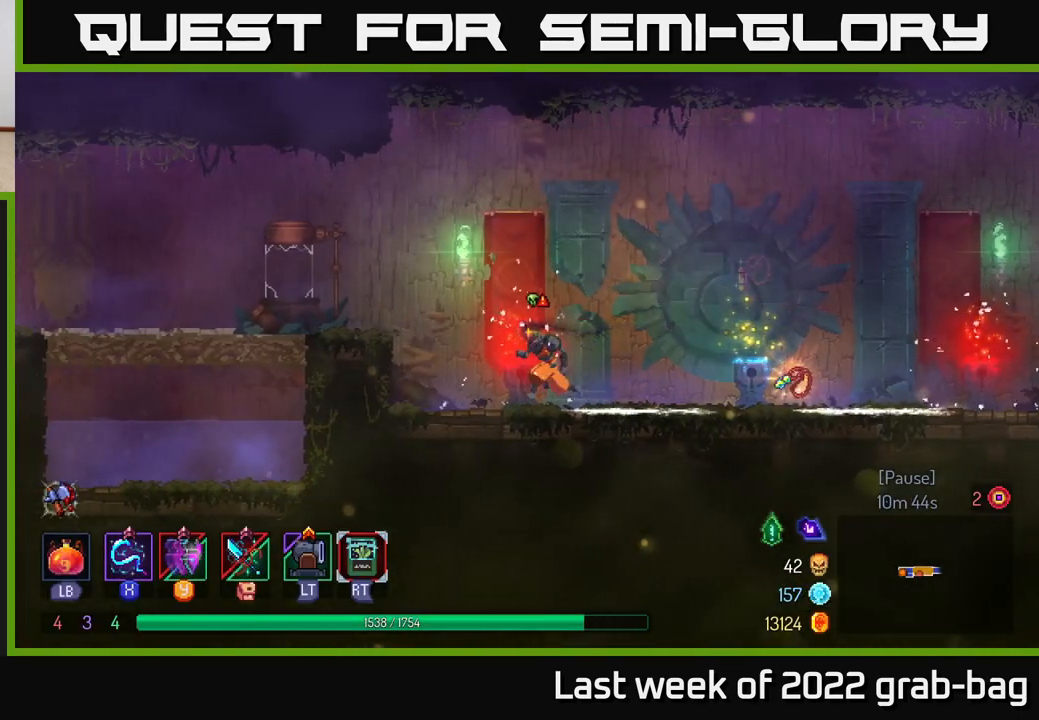
{"buttons": [], "left_stick": "left", "right_stick": "center", "events": [[100, "A", "down"], [300, "A", "up"], [400, "A", "down"], [483, "A", "up"]]}
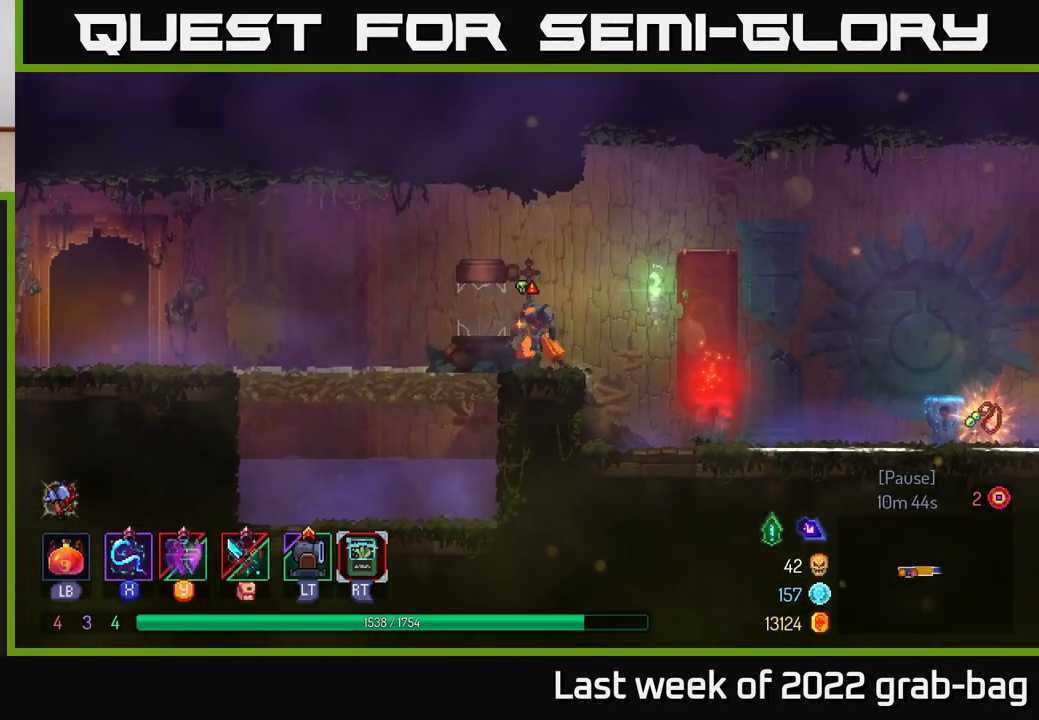
{"buttons": [], "left_stick": "left", "right_stick": "center", "events": [[133, "B", "down"], [267, "B", "up"]]}
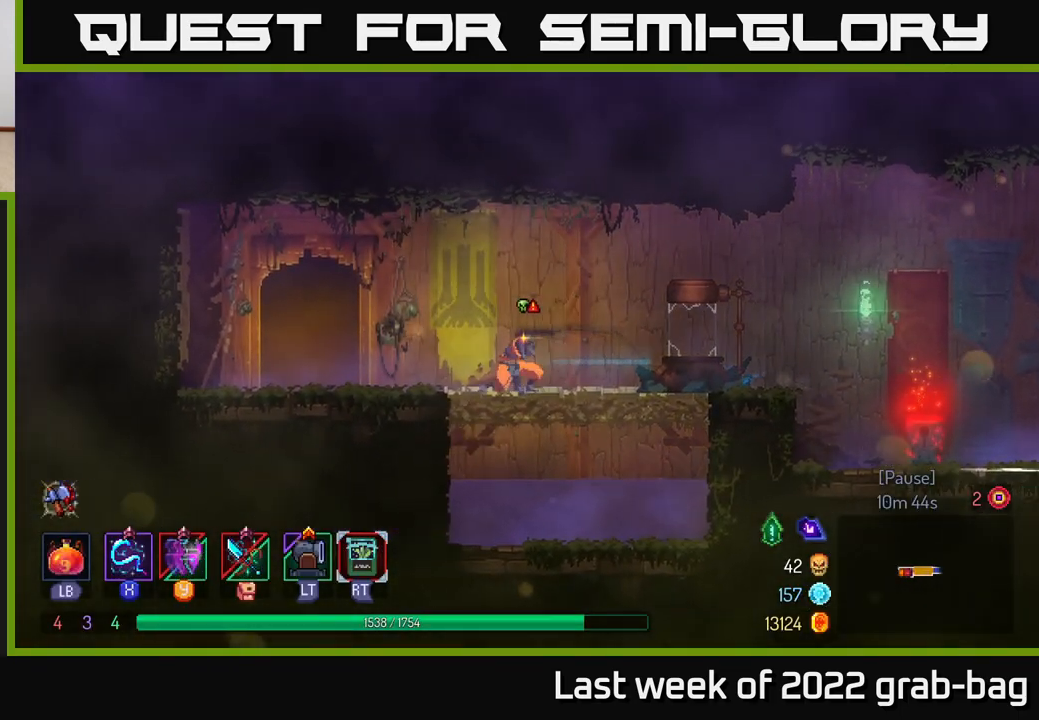
{"buttons": [], "left_stick": "left", "right_stick": "center", "events": [[400, "R1", "down"], [483, "R1", "up"]]}
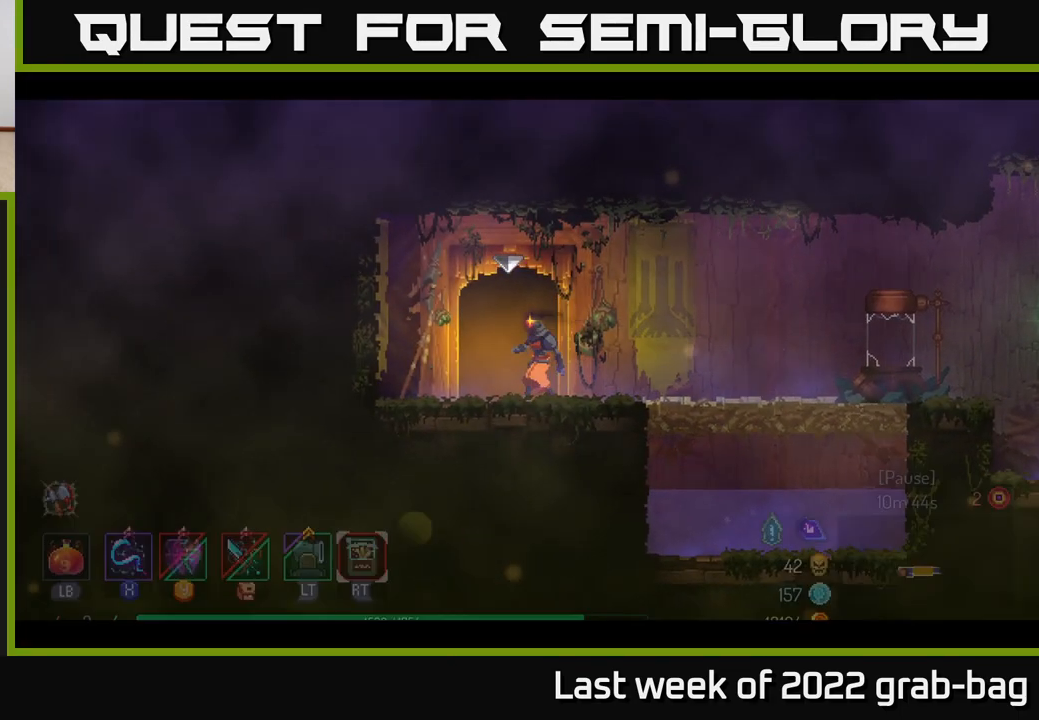
{"buttons": [], "left_stick": "center", "right_stick": "center", "events": [[17, "left_stick", "center"]]}
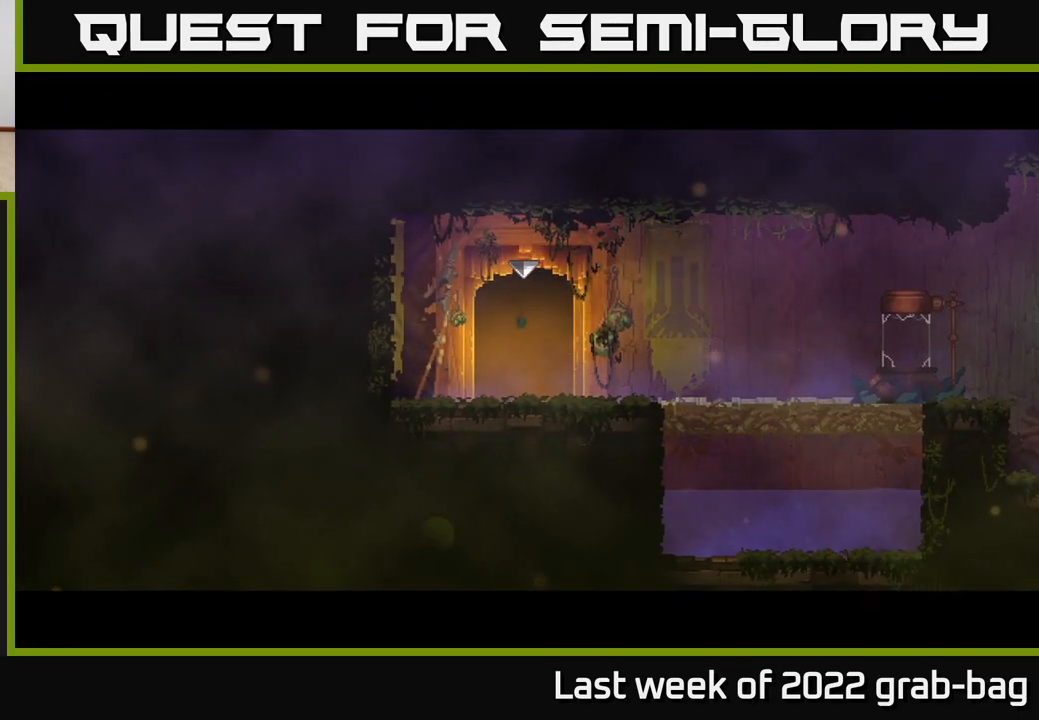
{"buttons": [], "left_stick": "center", "right_stick": "center", "events": []}
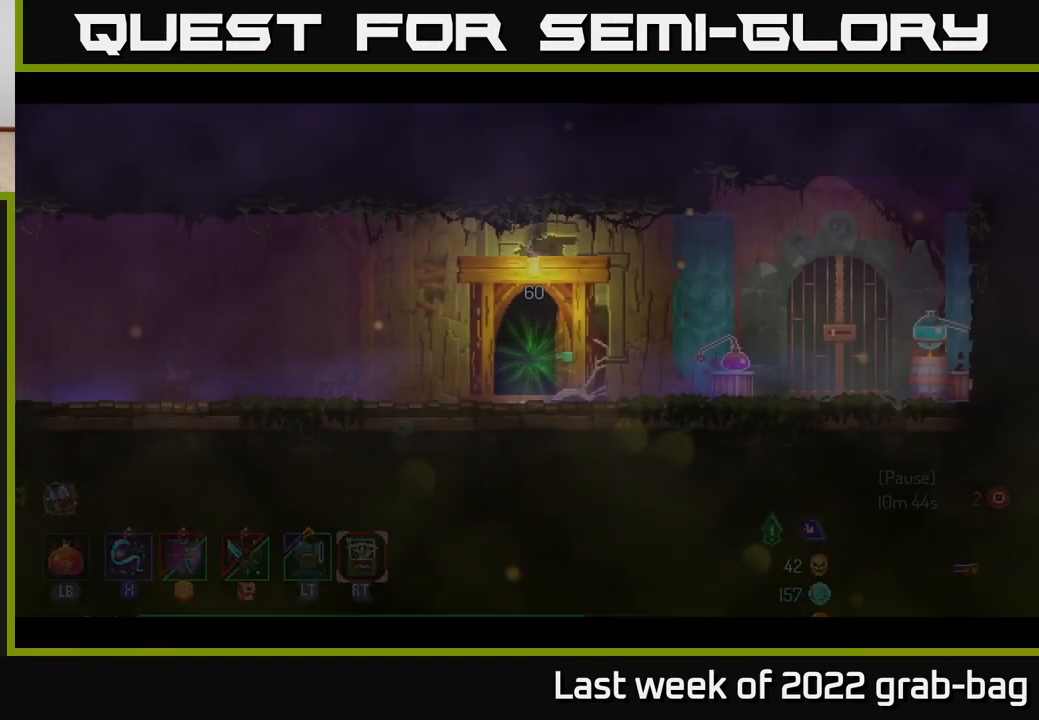
{"buttons": [], "left_stick": "center", "right_stick": "center", "events": []}
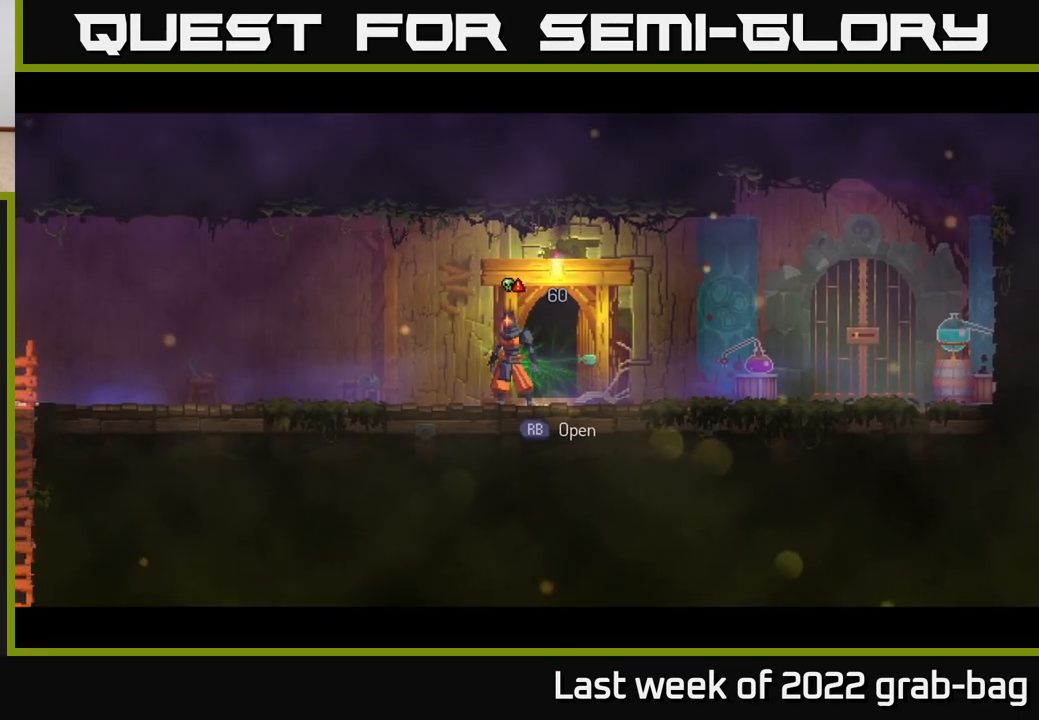
{"buttons": [], "left_stick": "right", "right_stick": "center", "events": [[117, "left_stick", "left"], [350, "left_stick", "down-right"], [483, "left_stick", "right"]]}
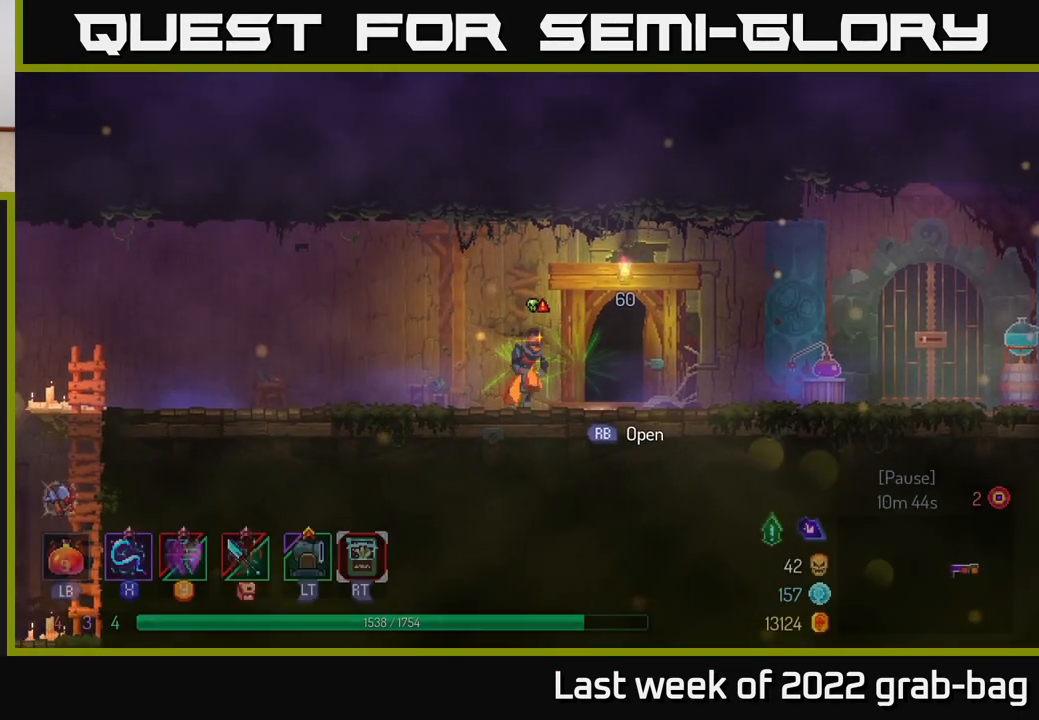
{"buttons": [], "left_stick": "right", "right_stick": "center", "events": []}
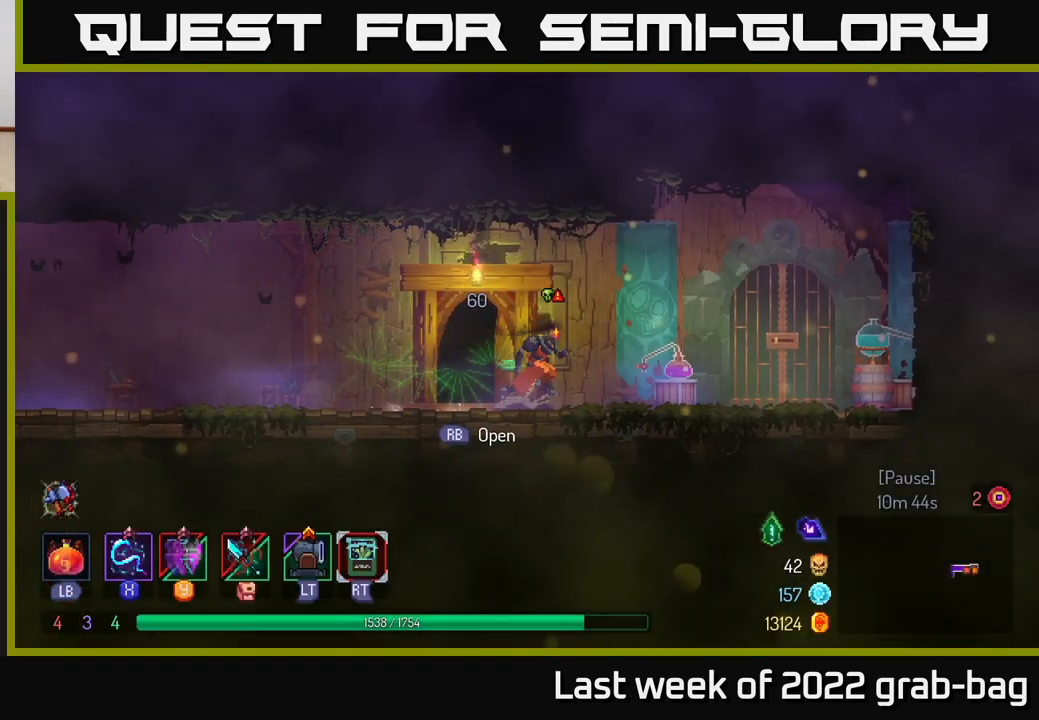
{"buttons": [], "left_stick": "left", "right_stick": "center", "events": [[133, "B", "down"], [333, "B", "up"], [450, "left_stick", "left"]]}
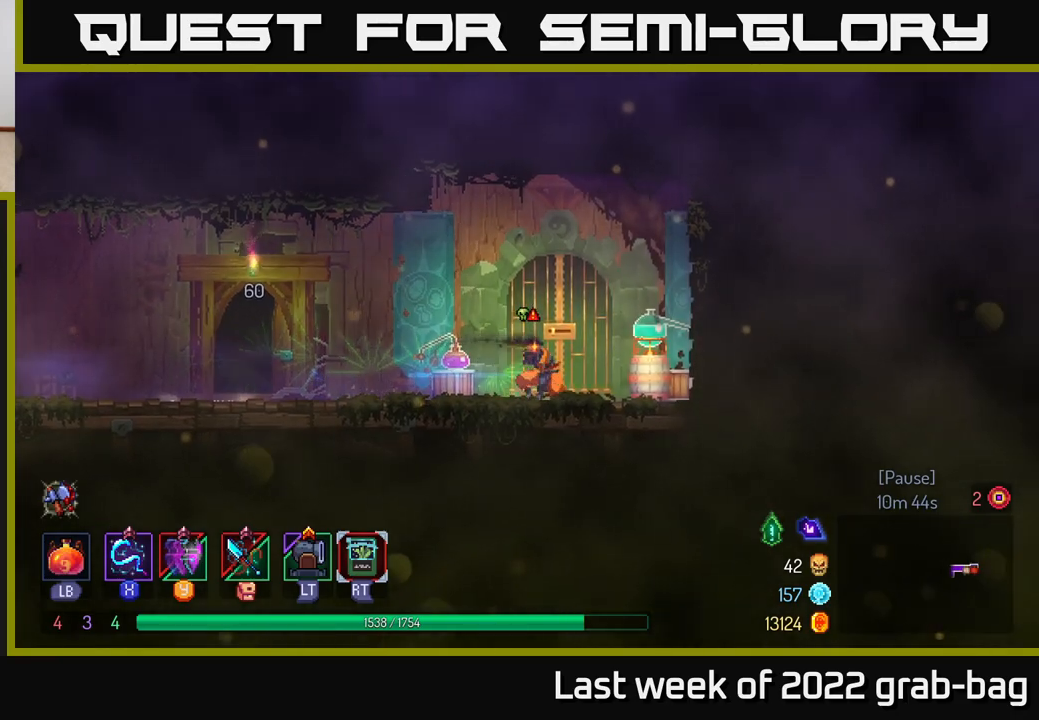
{"buttons": [], "left_stick": "left", "right_stick": "center", "events": []}
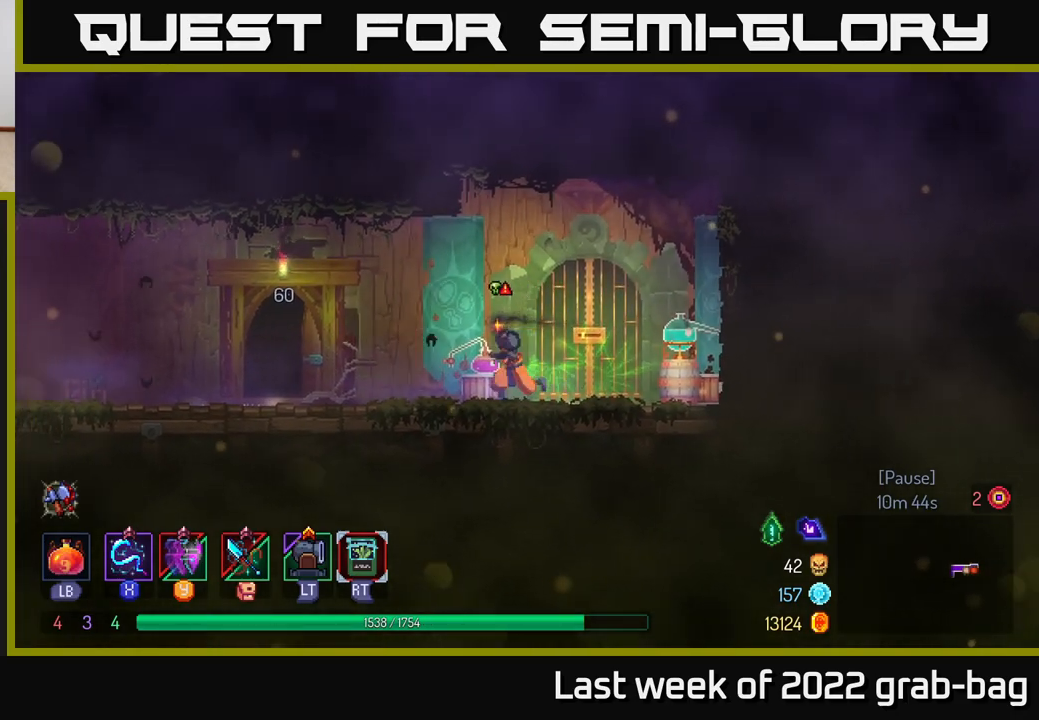
{"buttons": [], "left_stick": "left", "right_stick": "center", "events": [[267, "B", "down"], [400, "B", "up"]]}
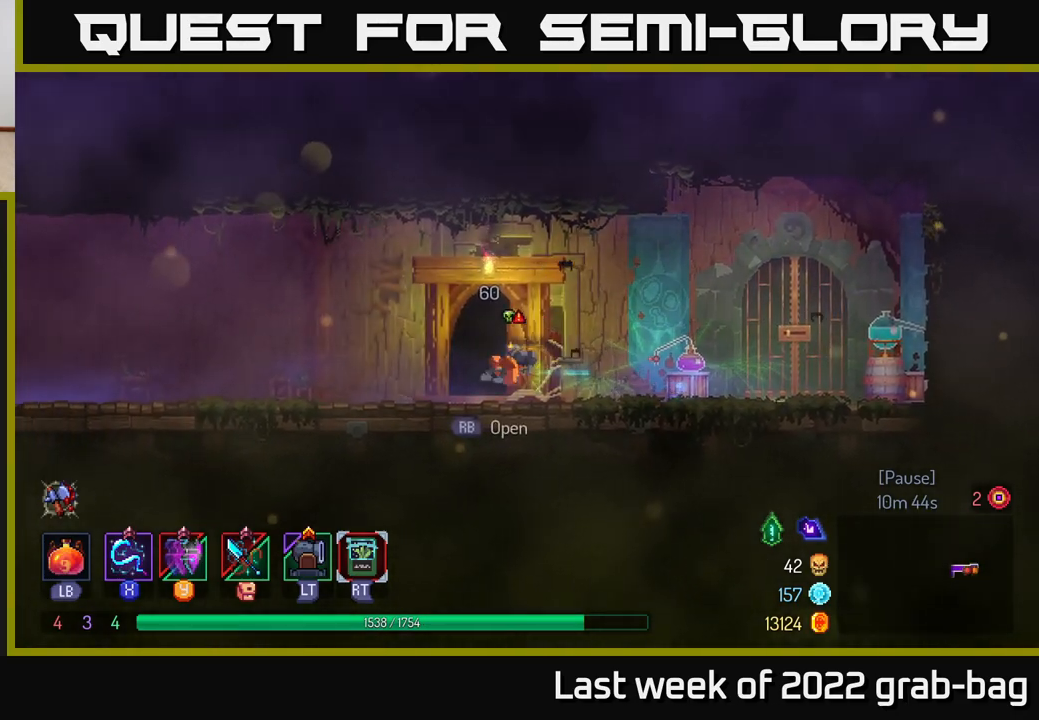
{"buttons": [], "left_stick": "left", "right_stick": "center", "events": [[200, "A", "down"], [317, "A", "up"]]}
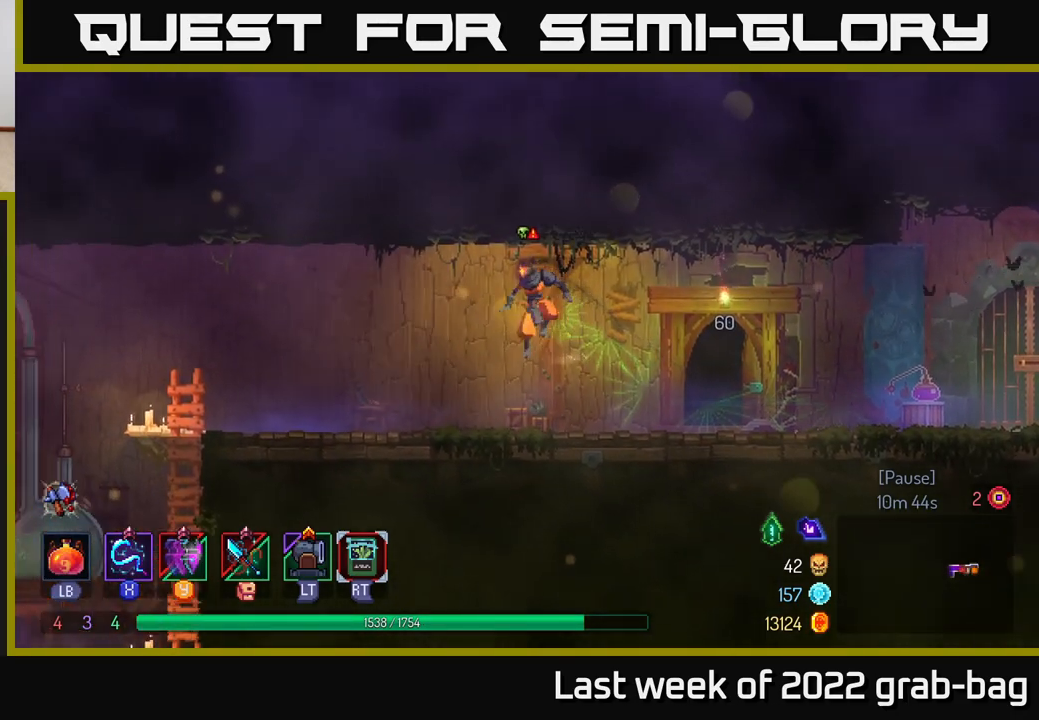
{"buttons": [], "left_stick": "left", "right_stick": "down", "events": [[183, "B", "down"], [317, "B", "up"], [433, "right_stick", "down"]]}